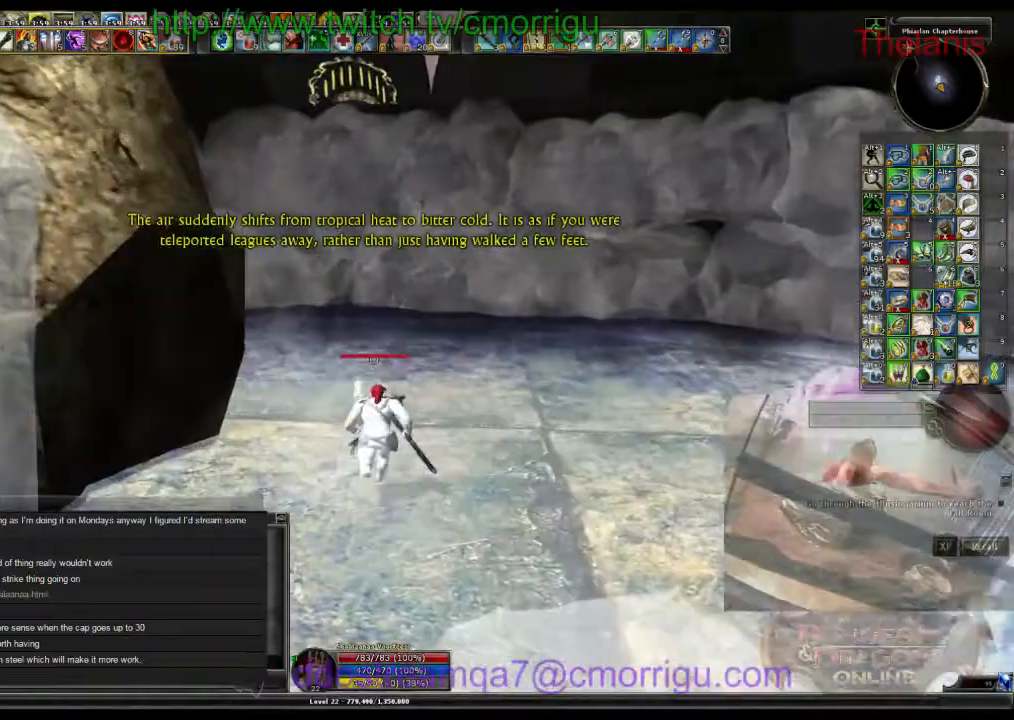
Gameplay with keyboard; each line is a JSON object with the keys held at the frame after it. "events" lists presses ("down") and releases ("up") of ".", "/", "0", "1", "2", "3", "4", "5", "6", "7", "8", "9", "a", "b", "backslash", "backspace", "c", "caps_lock", "comma", "ctrl_l", "ctrl_r", "d", "e", "equals", "escape", "f", "f1", "f10", "f11", "f12", "f2", "f3", "f4", "f5", "f6", "f7", "f8", "f9", "g", "h", "i", "j", "k", "l", "lbracket", "m", "minus", "n", "o", "p", "q", "quote", "r", "rbracket", "return", "s", "semicolon", "shift_l", "shift_r", "space", "t", "tab", "tilde", "u", "v", "w", "x", "y" and "z" between this image and that frame as [ms after this image, input, new state], when the widget could be followed in between. No other keys are recorded. Mouse input is not recorded.
{"keys": ["w"], "events": []}
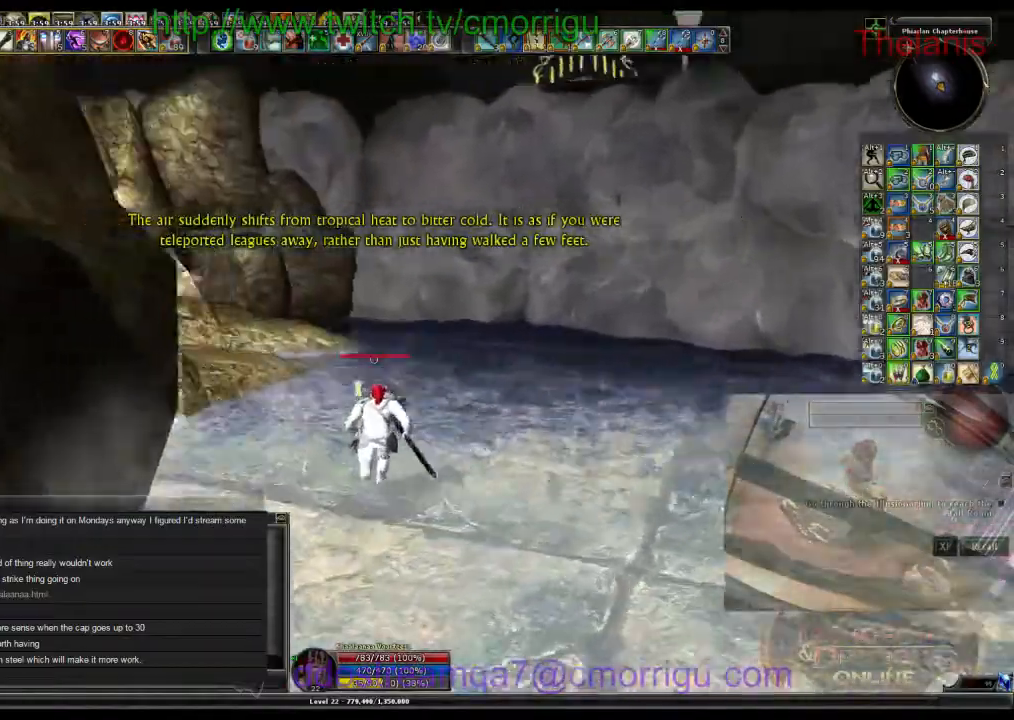
{"keys": ["w"], "events": []}
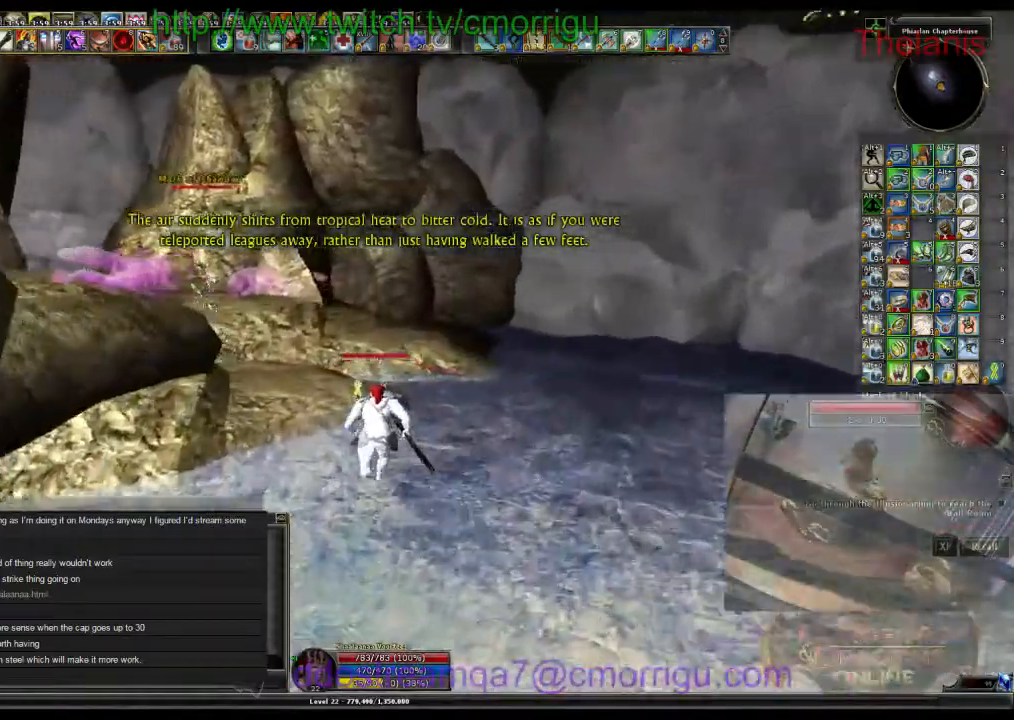
{"keys": ["w"], "events": []}
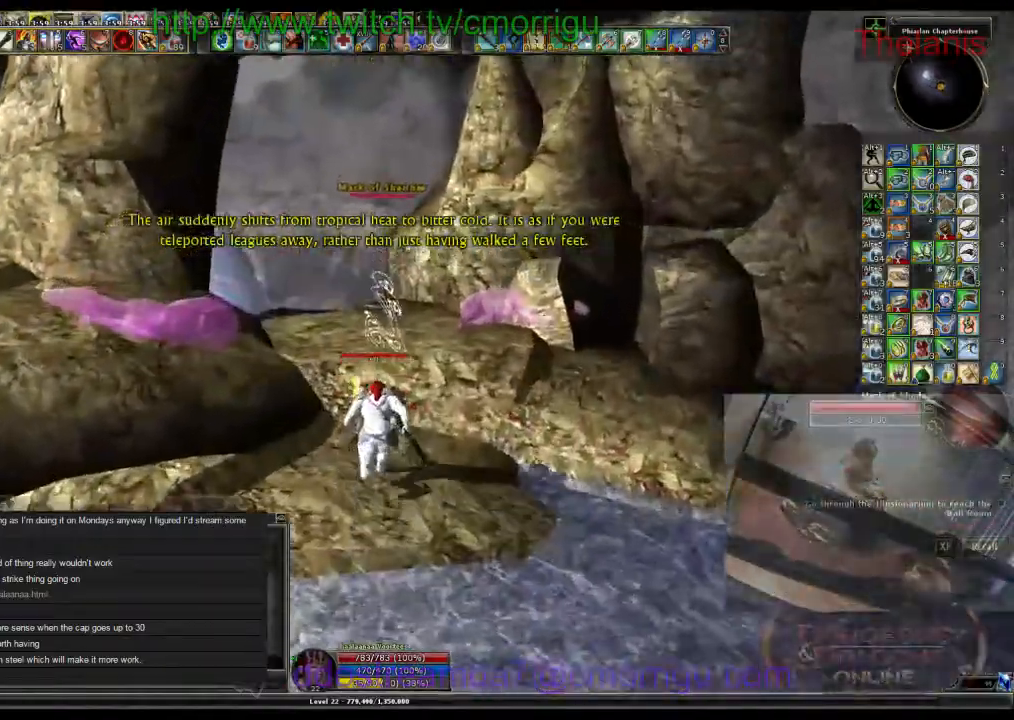
{"keys": [], "events": [[267, "w", "up"]]}
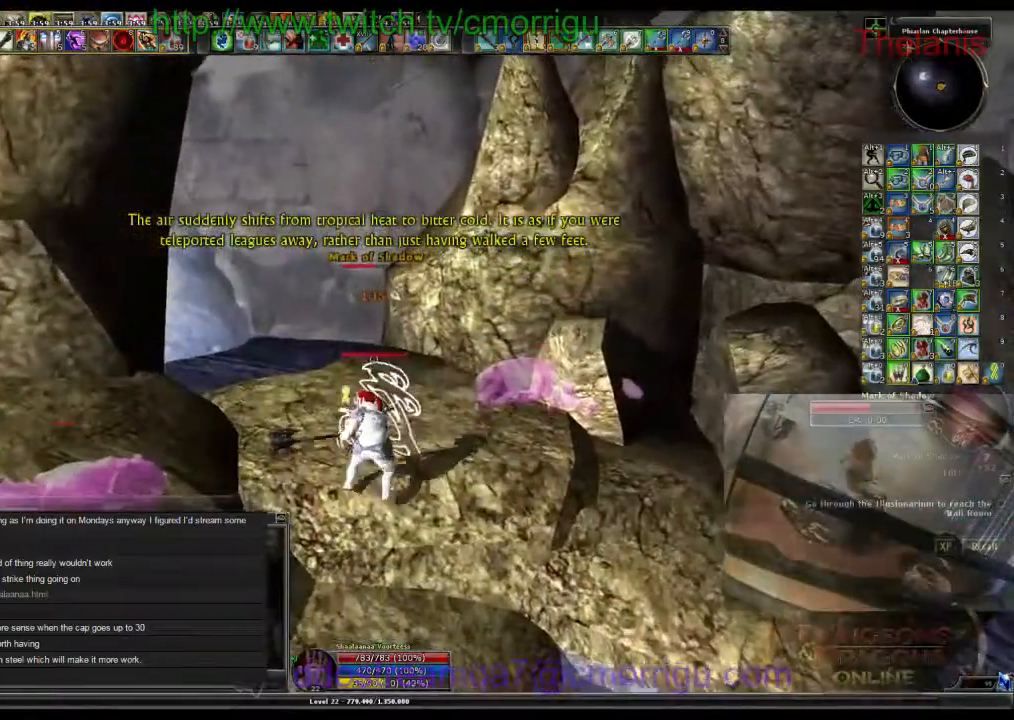
{"keys": [], "events": []}
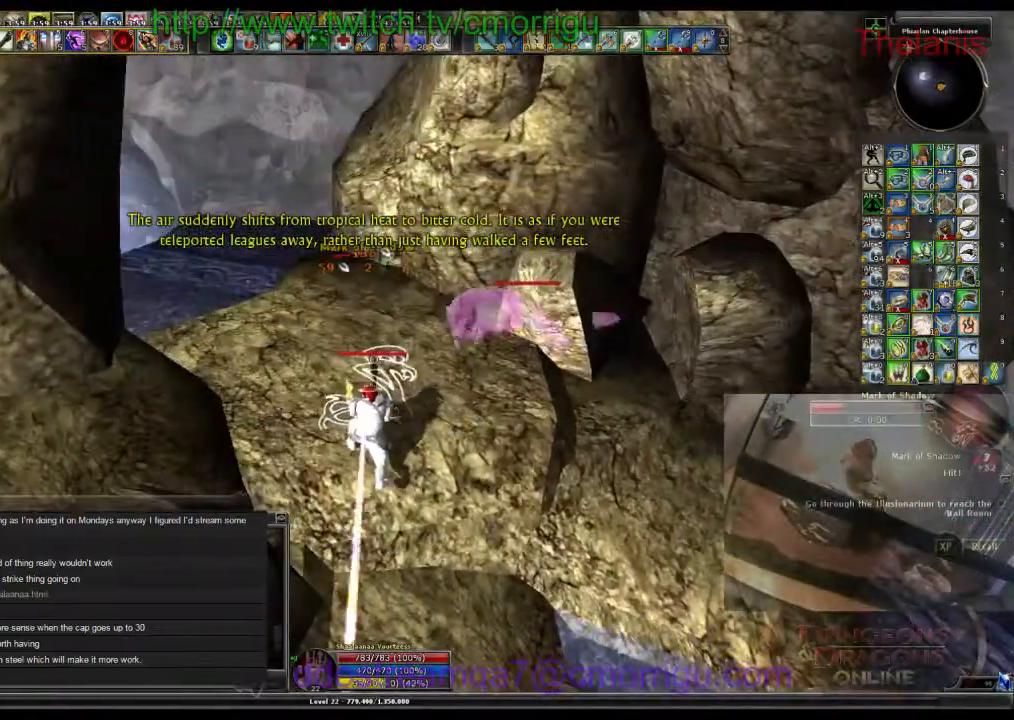
{"keys": ["d", "w"], "events": [[200, "d", "down"], [434, "w", "down"]]}
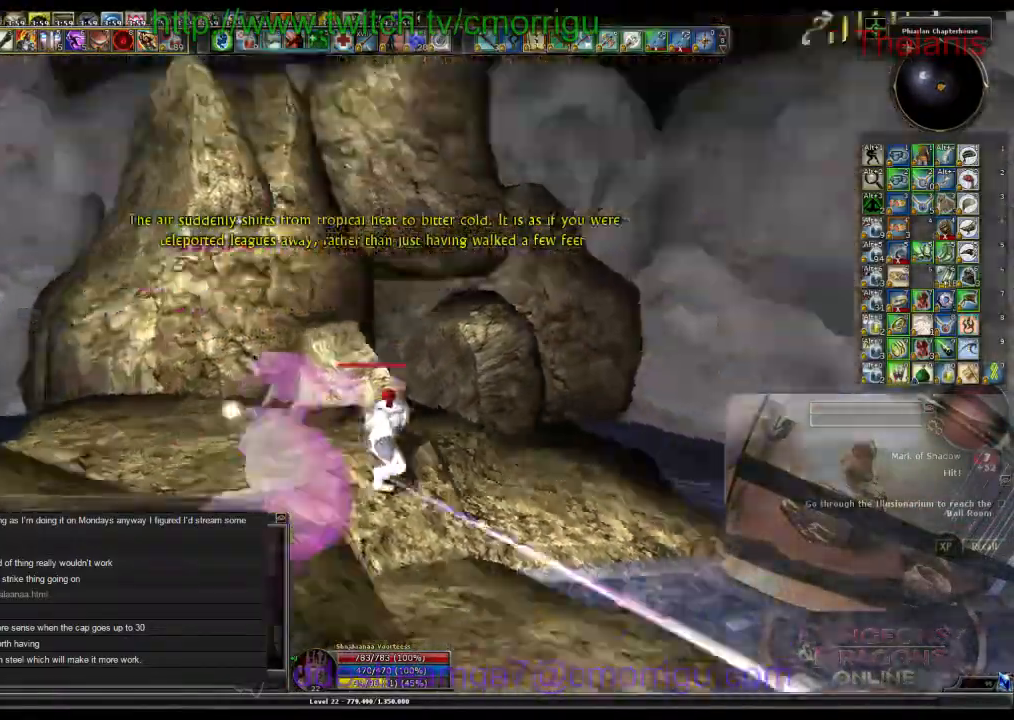
{"keys": ["w"], "events": [[300, "d", "up"]]}
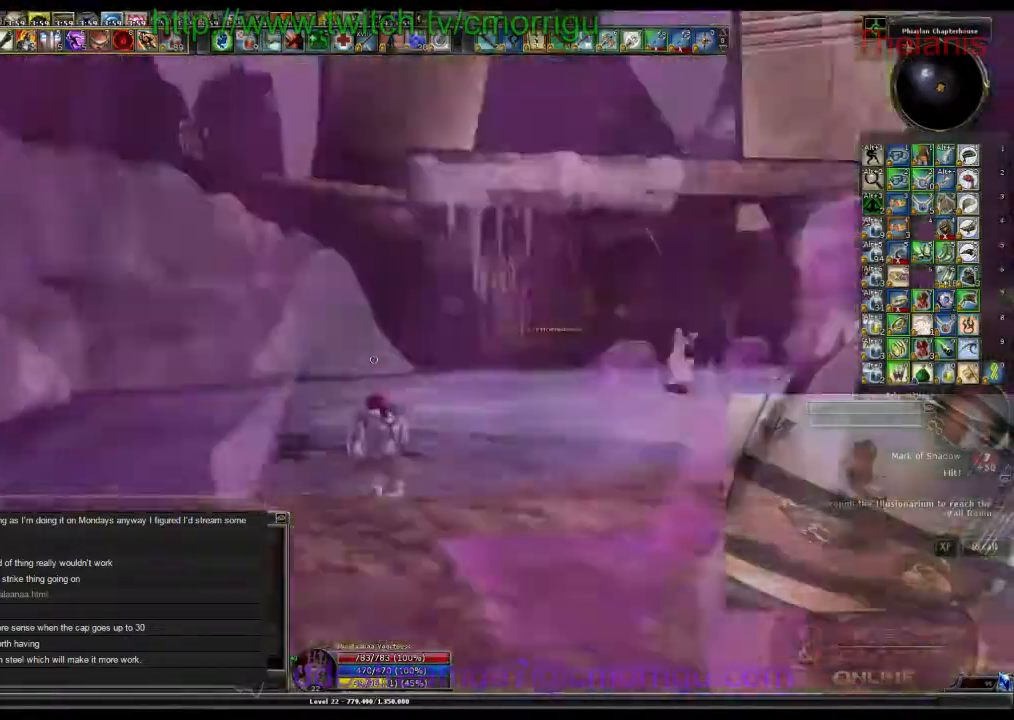
{"keys": ["w"], "events": []}
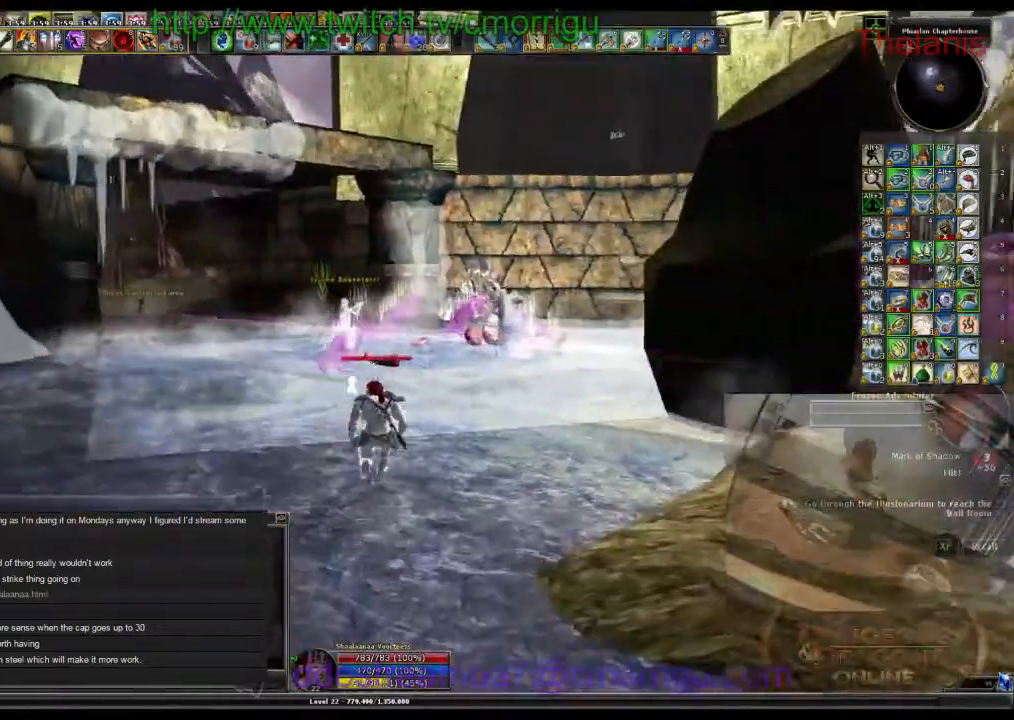
{"keys": ["w"], "events": []}
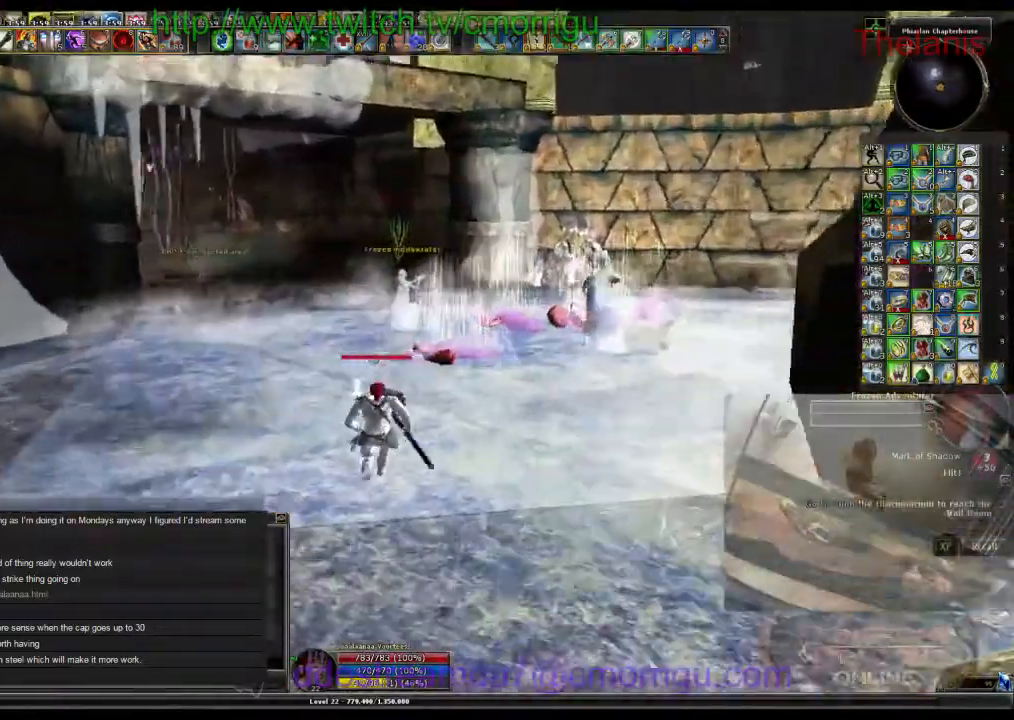
{"keys": ["w"], "events": []}
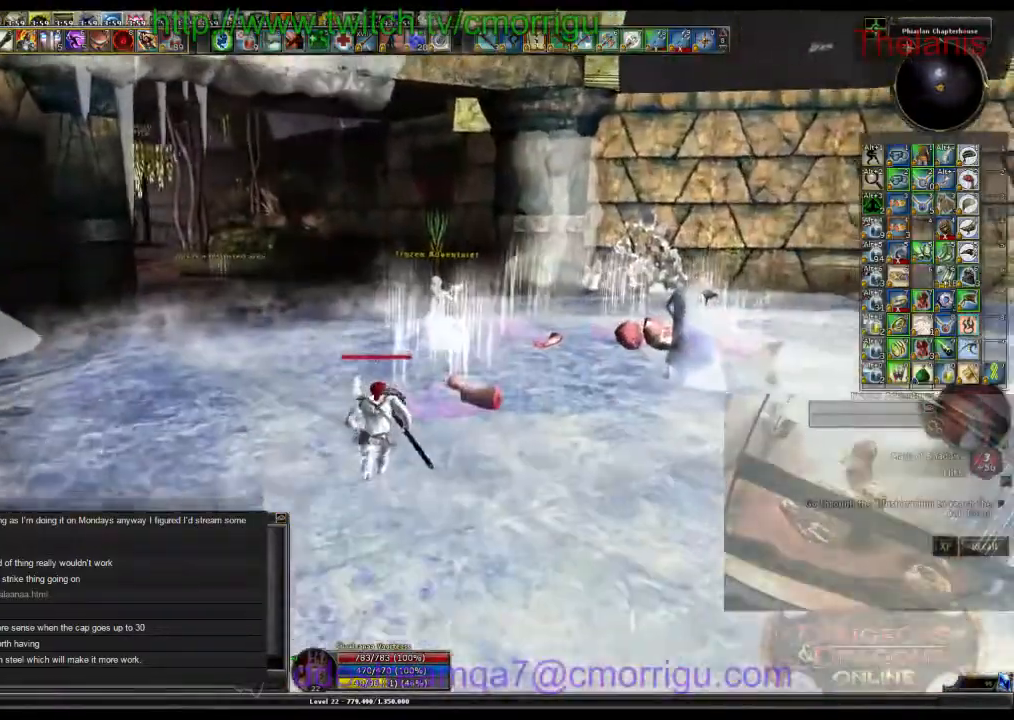
{"keys": ["w"], "events": []}
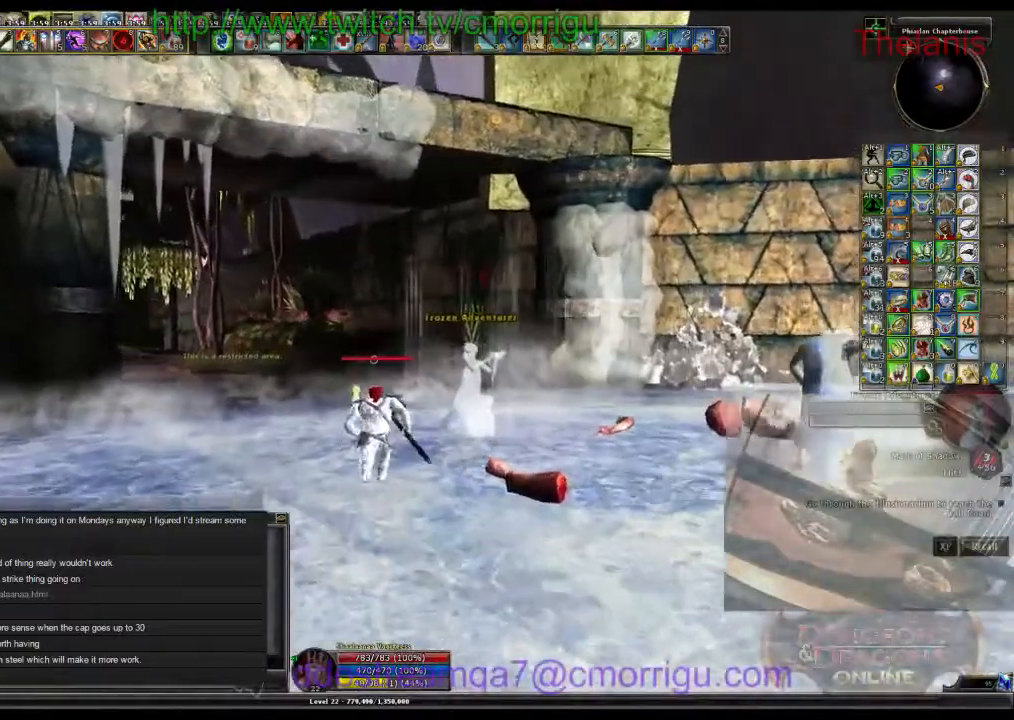
{"keys": ["w"], "events": []}
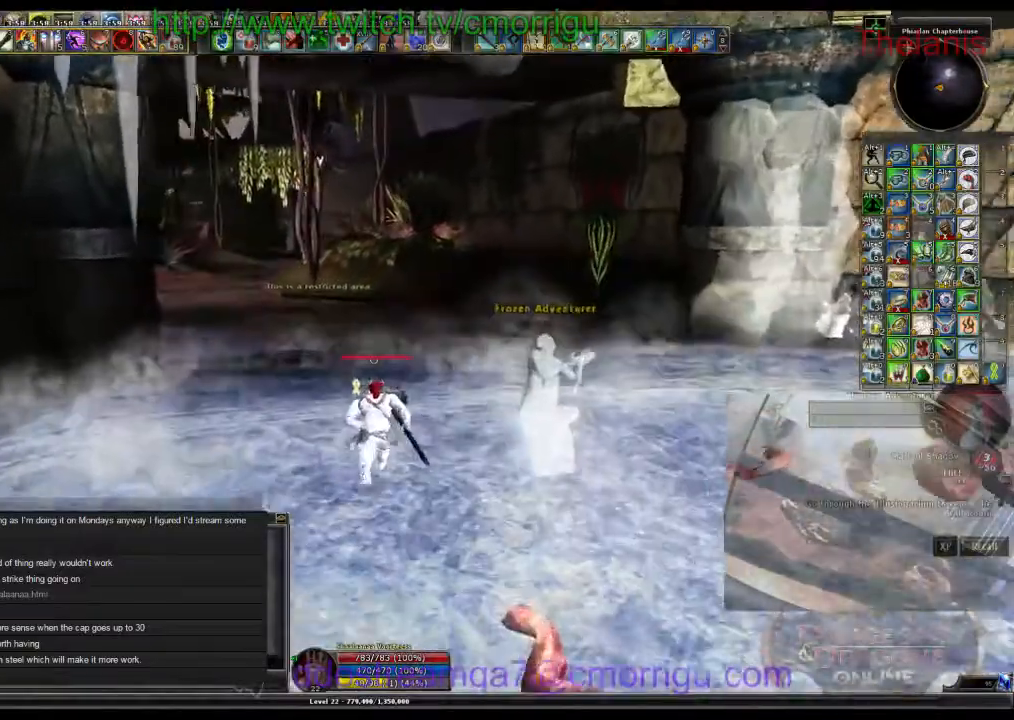
{"keys": ["w"], "events": []}
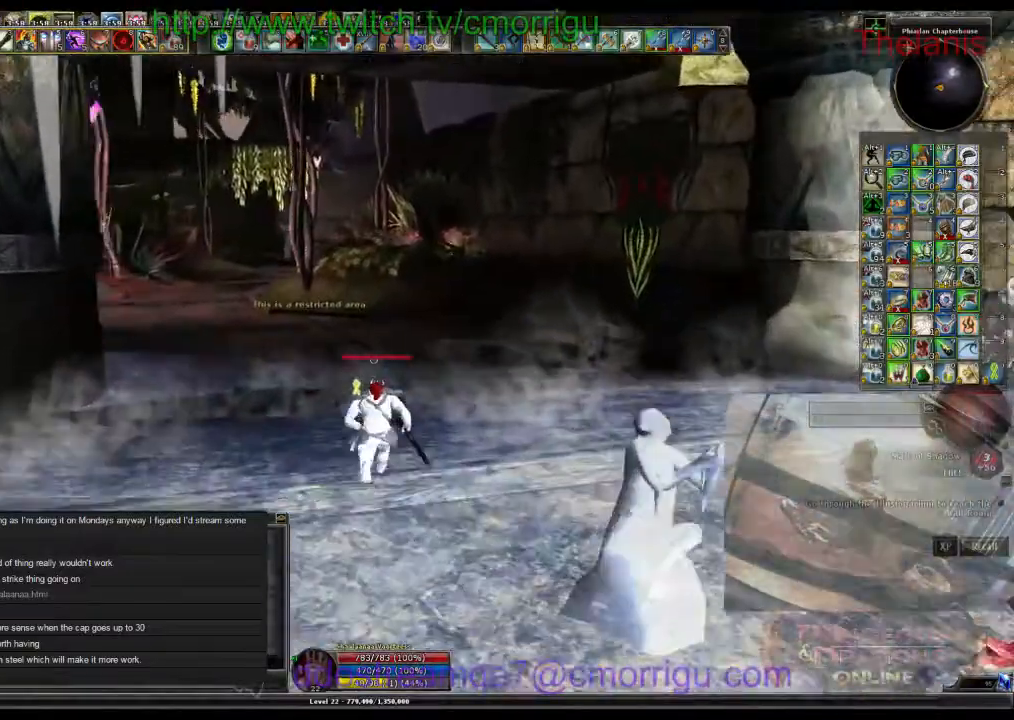
{"keys": ["w"], "events": []}
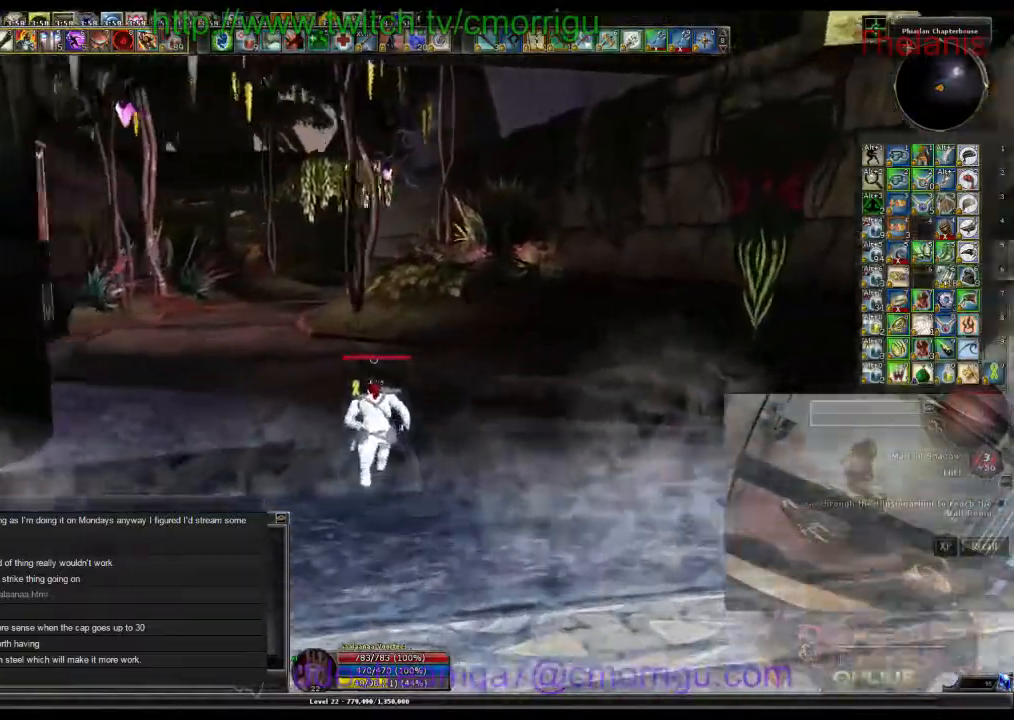
{"keys": ["w"], "events": []}
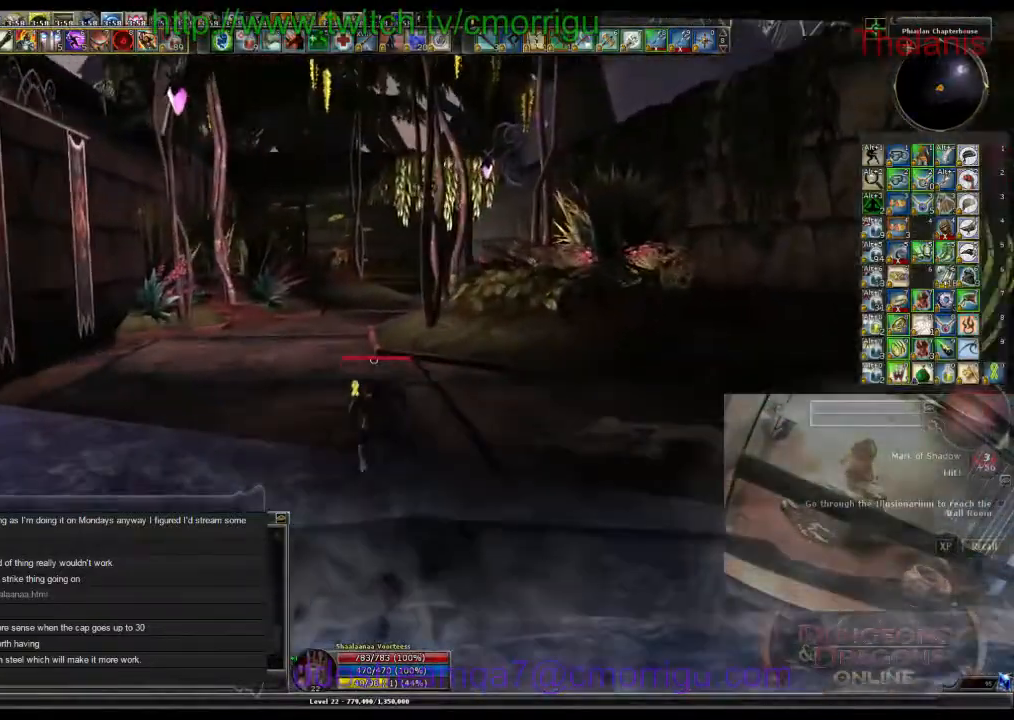
{"keys": ["w"], "events": []}
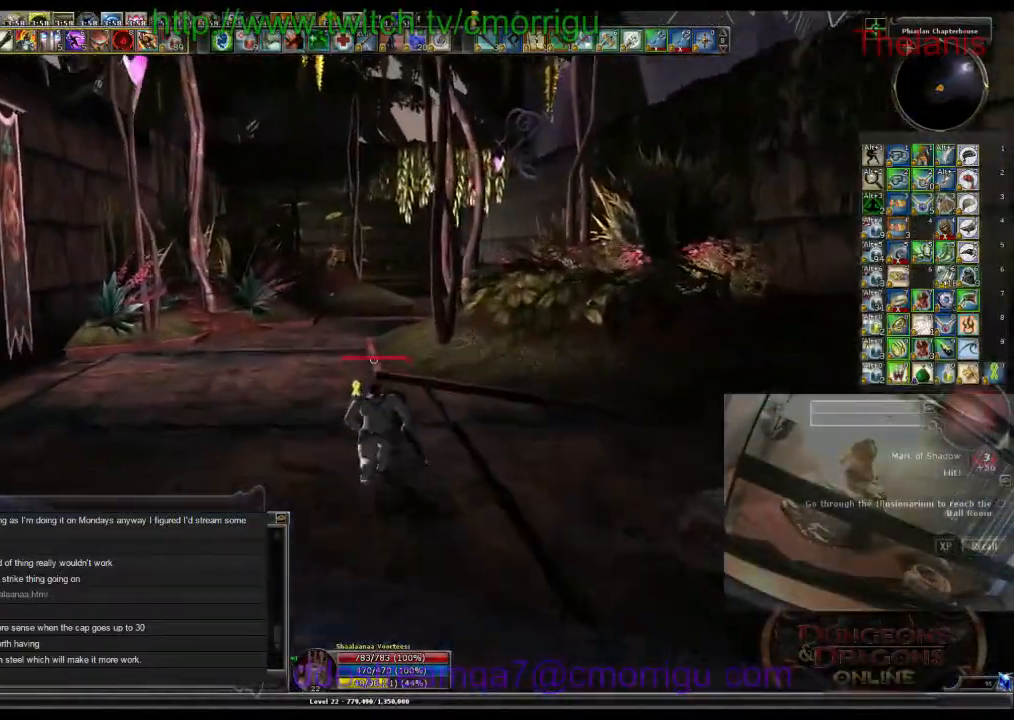
{"keys": ["w"], "events": []}
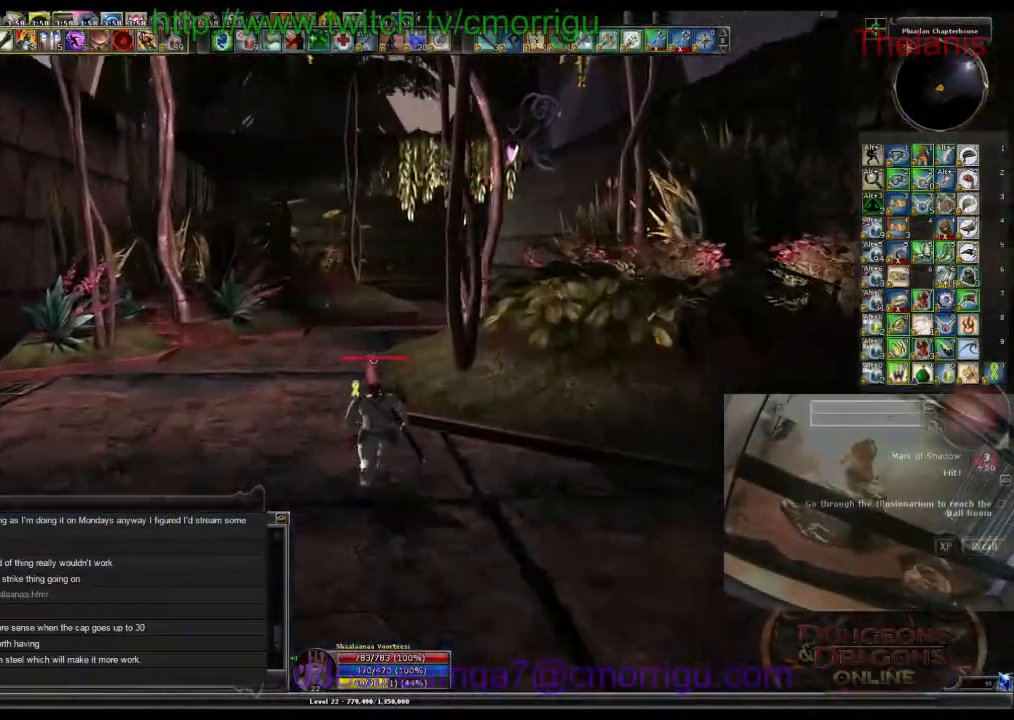
{"keys": ["w"], "events": []}
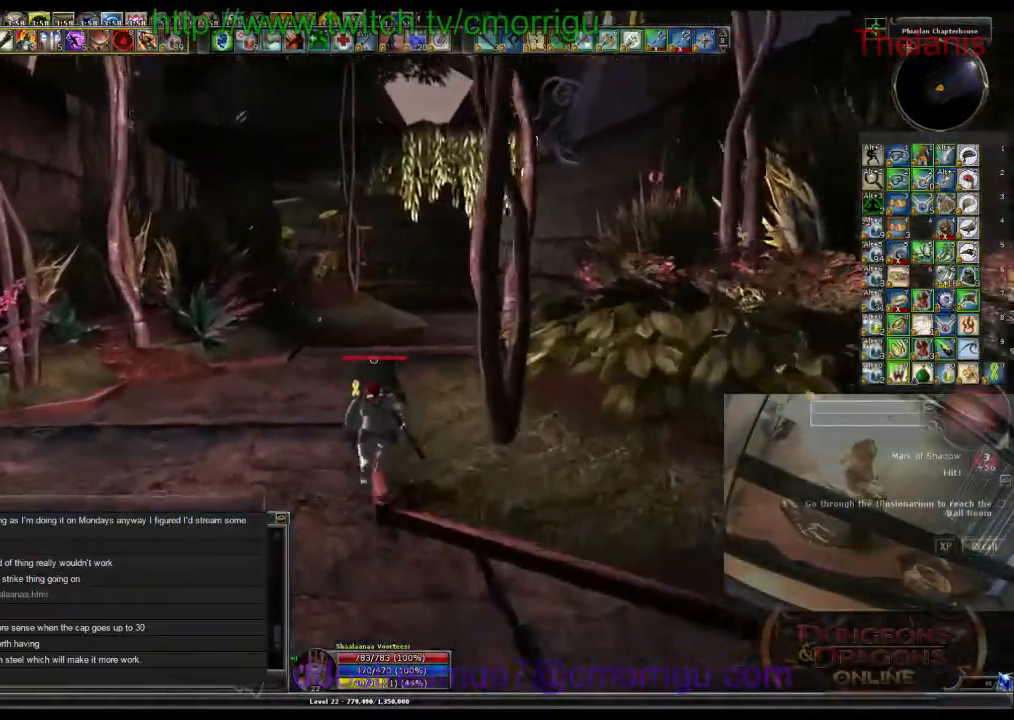
{"keys": ["w"], "events": []}
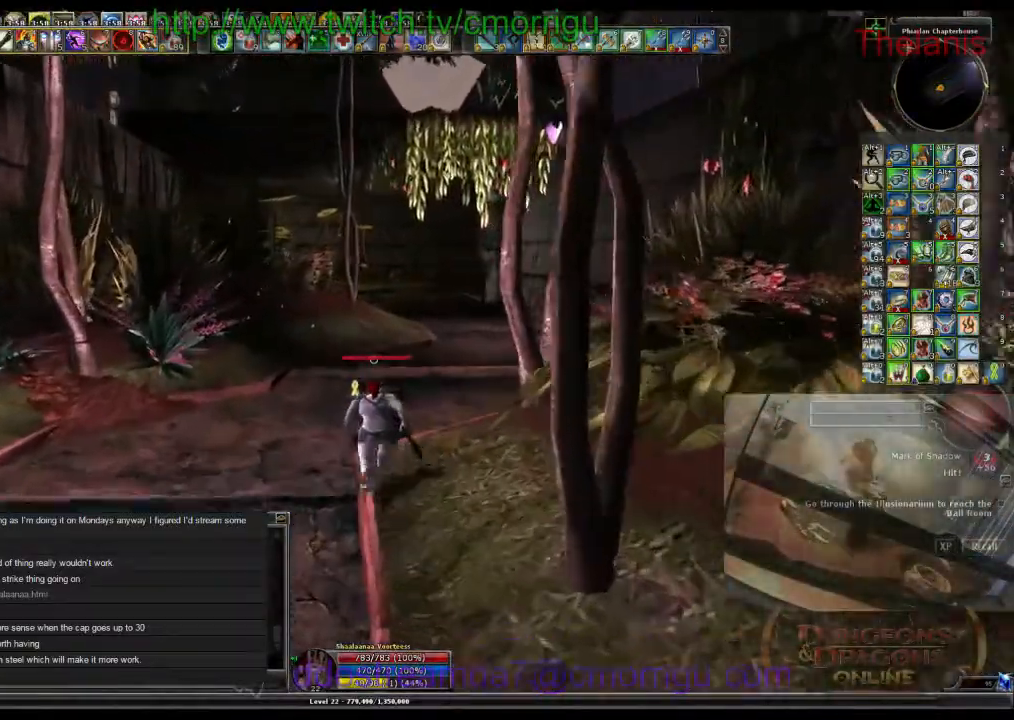
{"keys": ["w"], "events": [[267, "backspace", "down"], [434, "backspace", "up"]]}
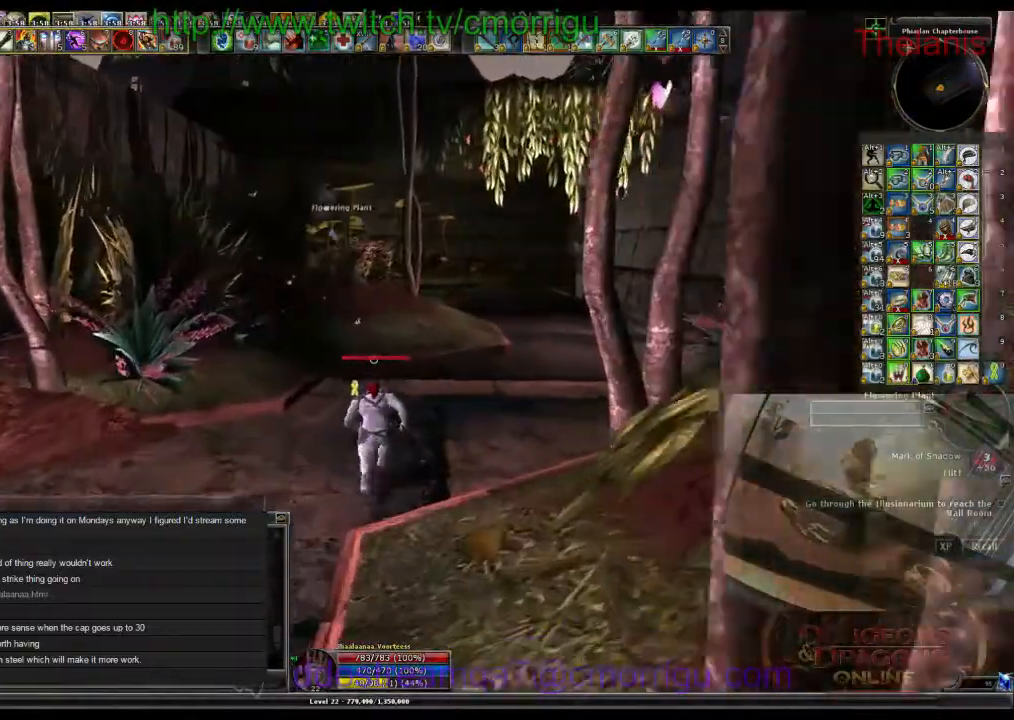
{"keys": ["w"], "events": []}
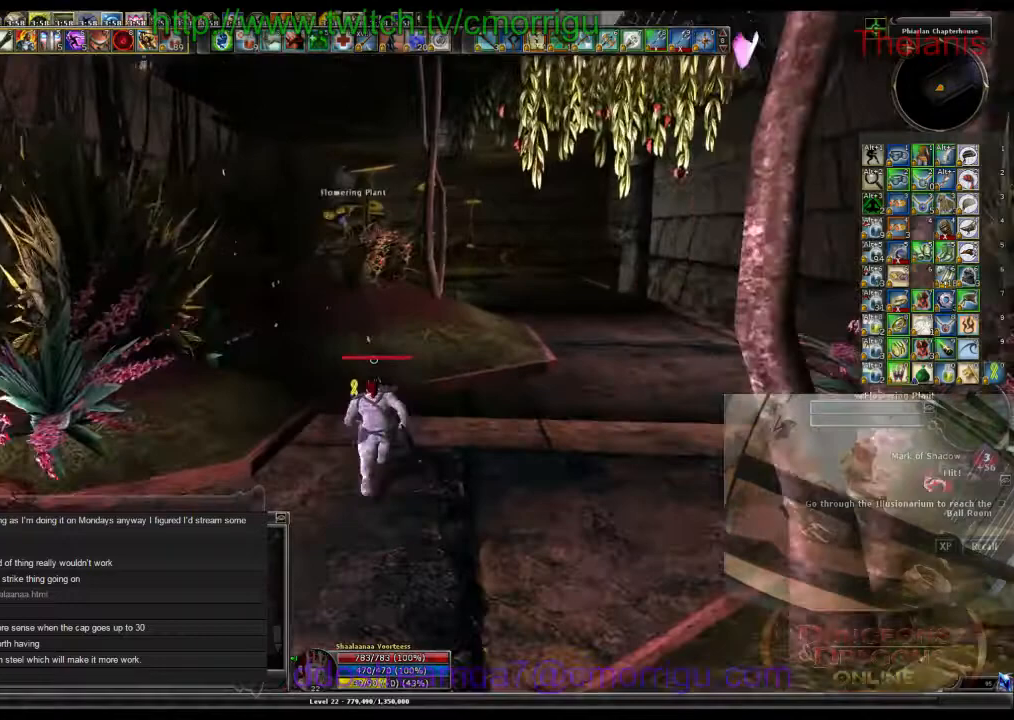
{"keys": ["w"], "events": []}
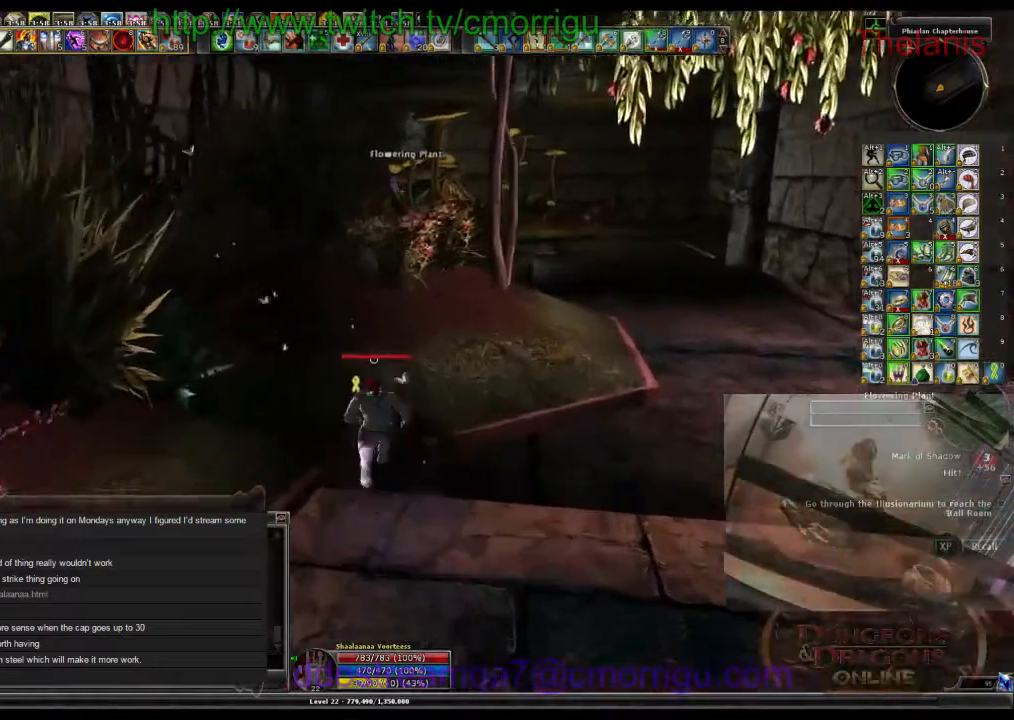
{"keys": ["w"], "events": []}
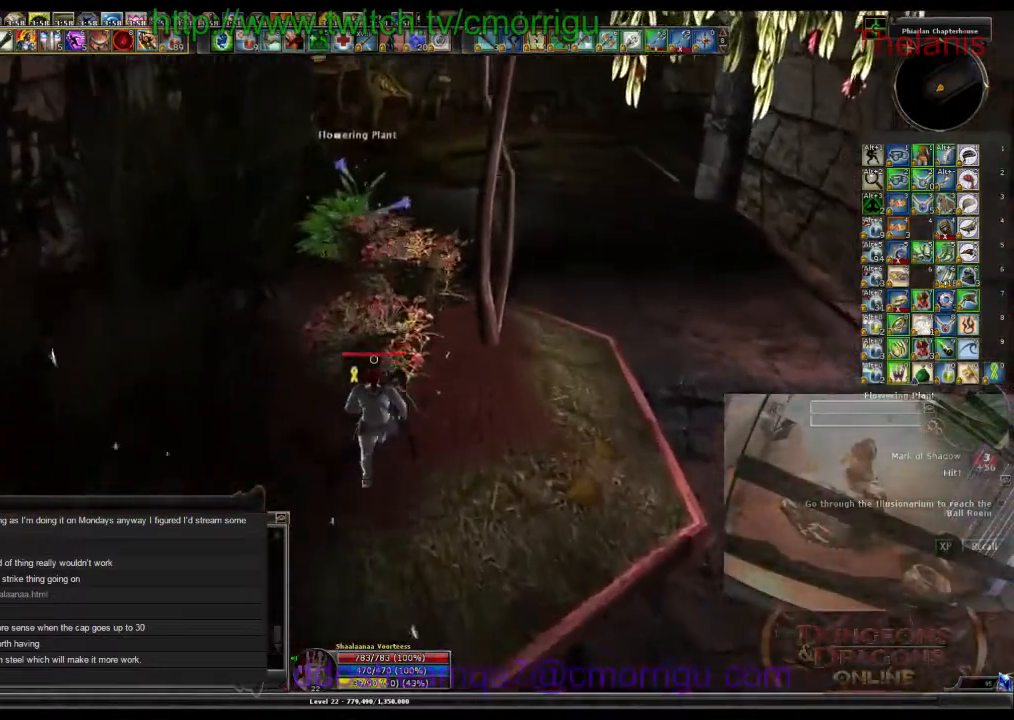
{"keys": ["w"], "events": []}
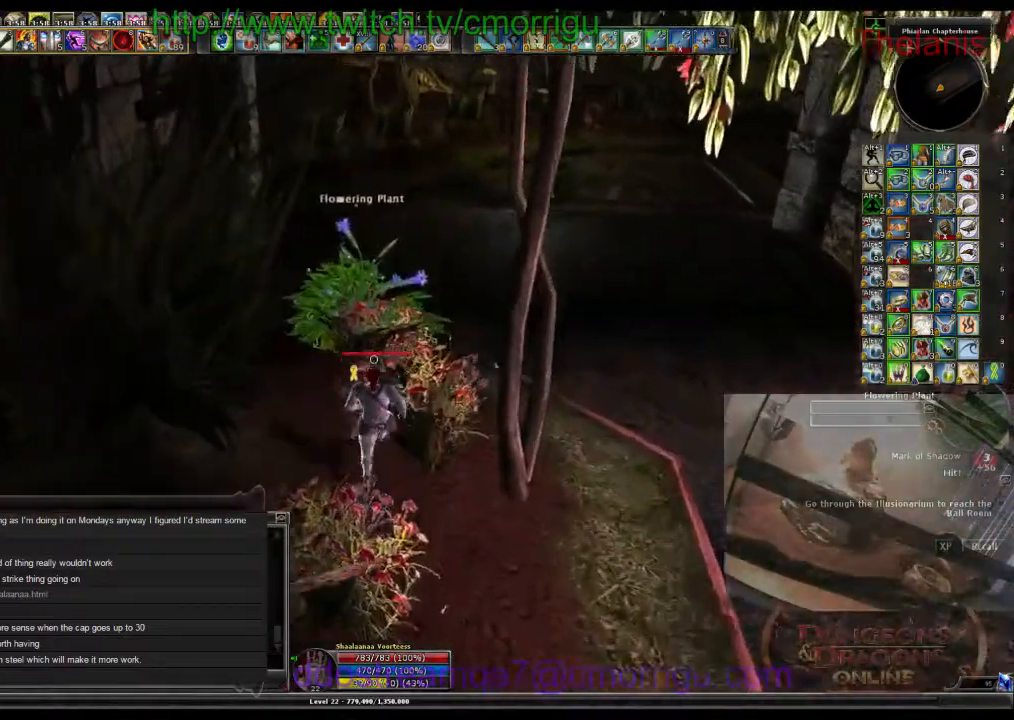
{"keys": ["e"], "events": [[334, "w", "up"], [467, "e", "down"]]}
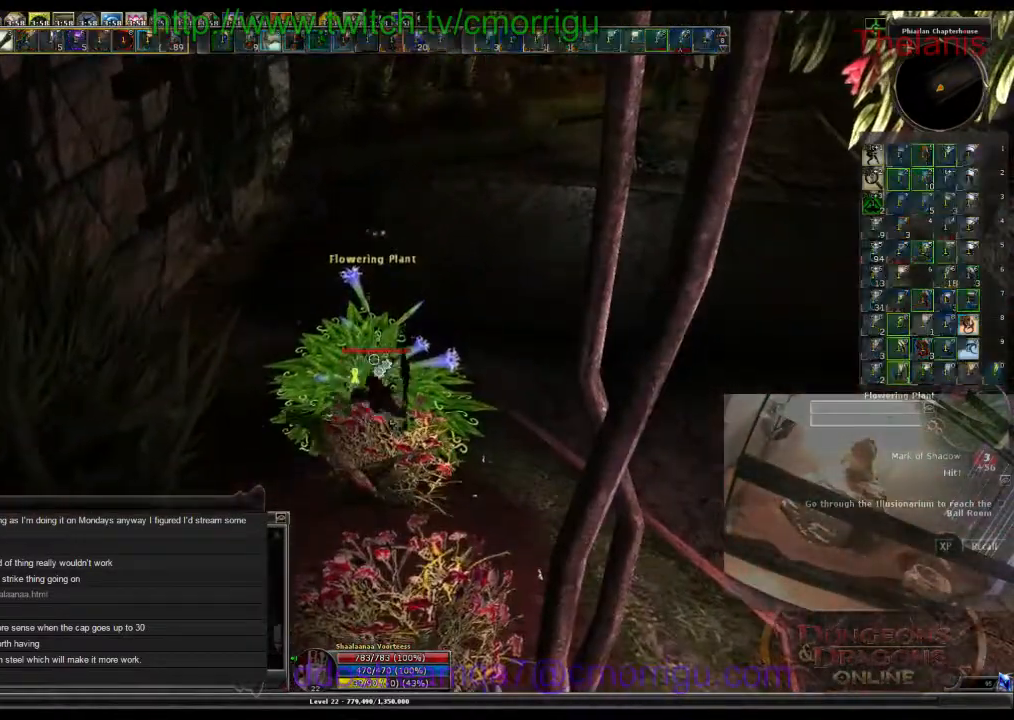
{"keys": ["w"], "events": [[200, "e", "up"], [434, "w", "down"]]}
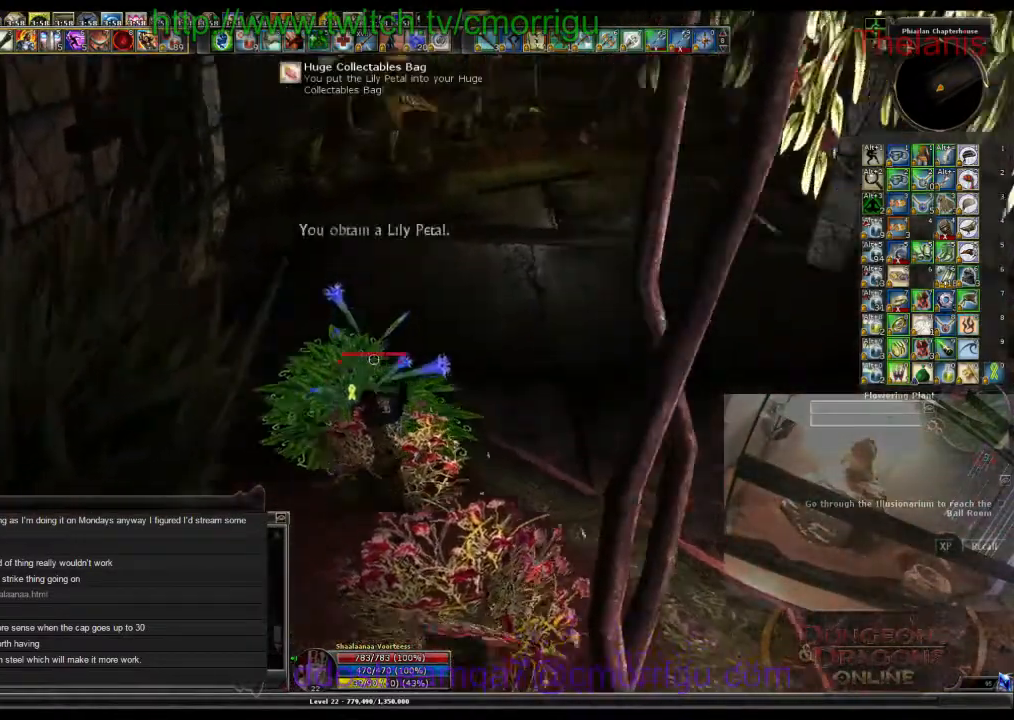
{"keys": ["w"], "events": [[100, "d", "down"], [367, "d", "up"]]}
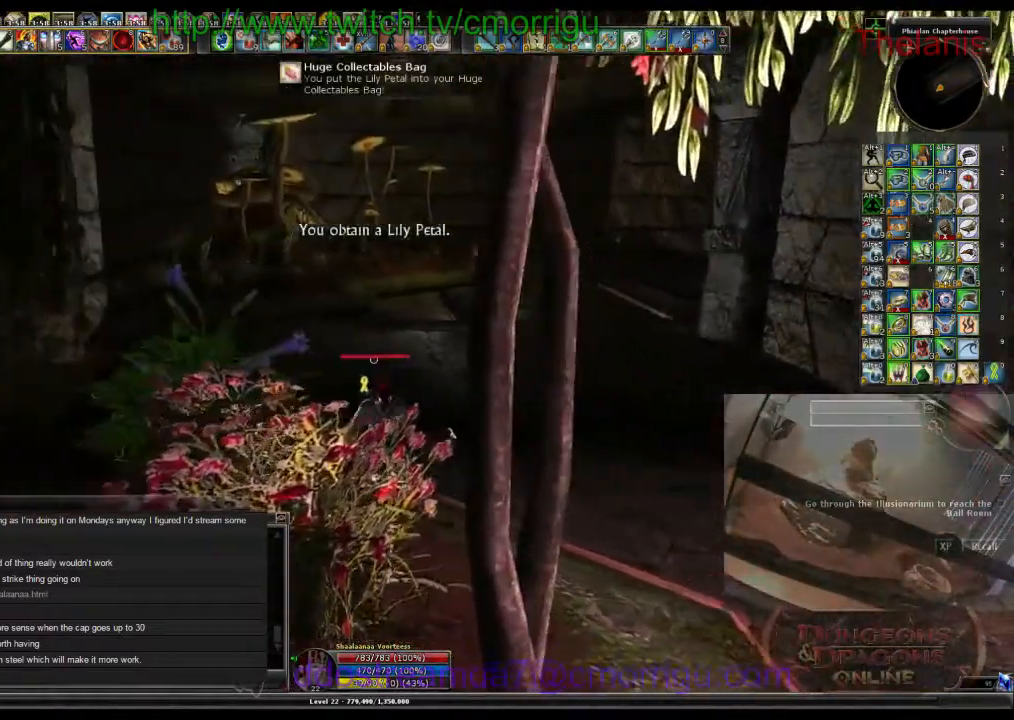
{"keys": ["w"], "events": []}